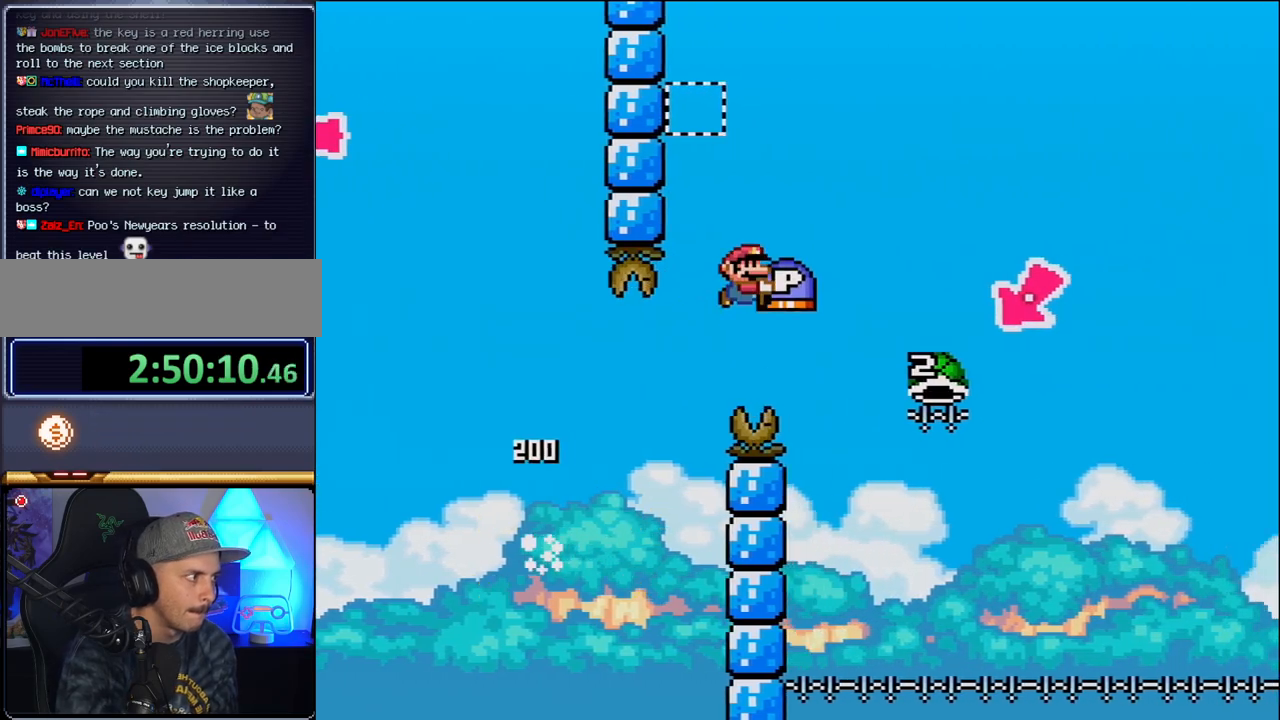
Gameplay with a controller (Nintendo layout); each line is a JSON object with the inputs held at the frame after it. "events" lists button and stick changes between this image and that frame as [ms after this image, input, new state], when the widget could be followed in between. Not read: L3 R3 Y.
{"buttons": ["B", "DPAD_LEFT"], "events": [[433, "DPAD_LEFT", "down"], [433, "DPAD_RIGHT", "up"]]}
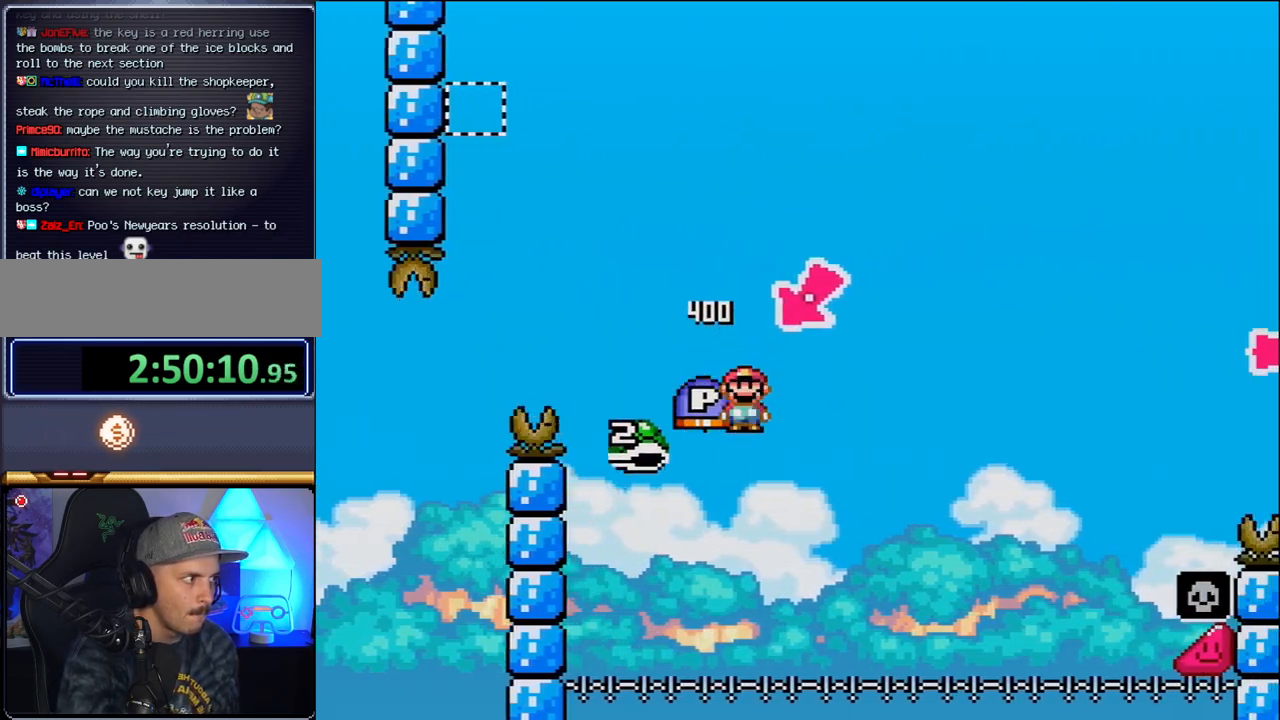
{"buttons": ["B", "DPAD_RIGHT"], "events": [[150, "DPAD_LEFT", "up"], [183, "DPAD_RIGHT", "down"]]}
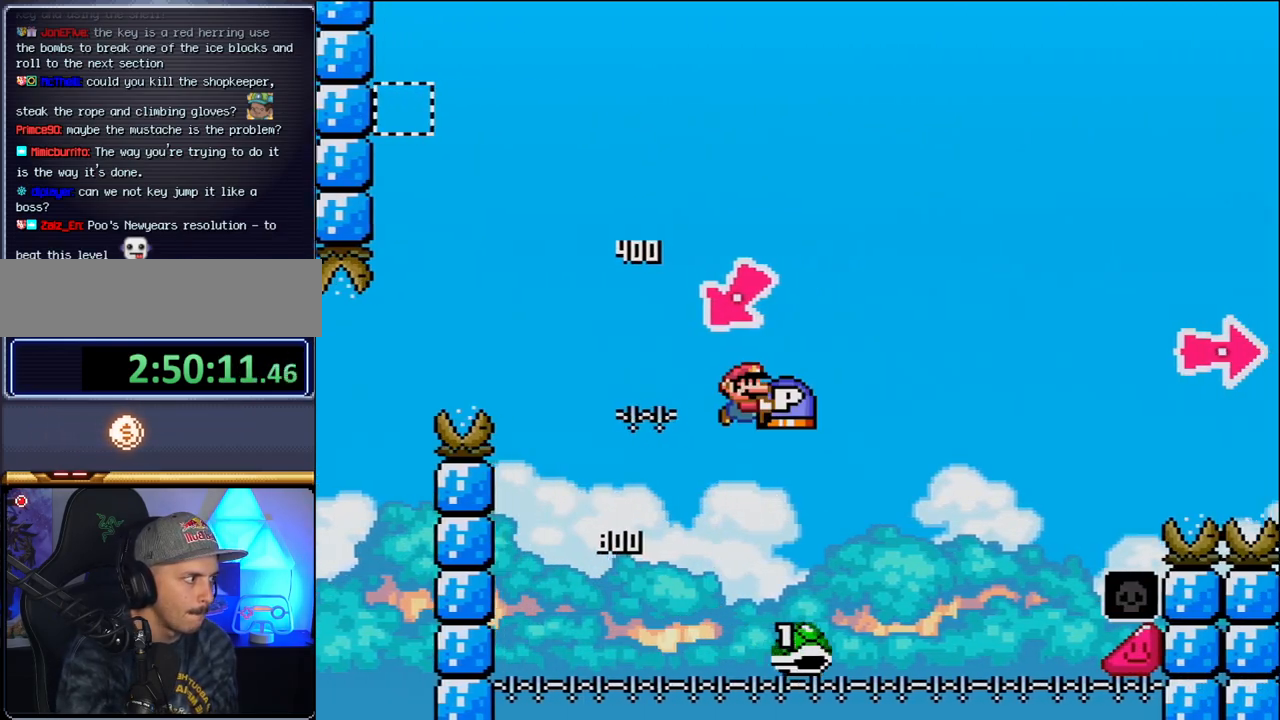
{"buttons": ["B", "DPAD_RIGHT"], "events": []}
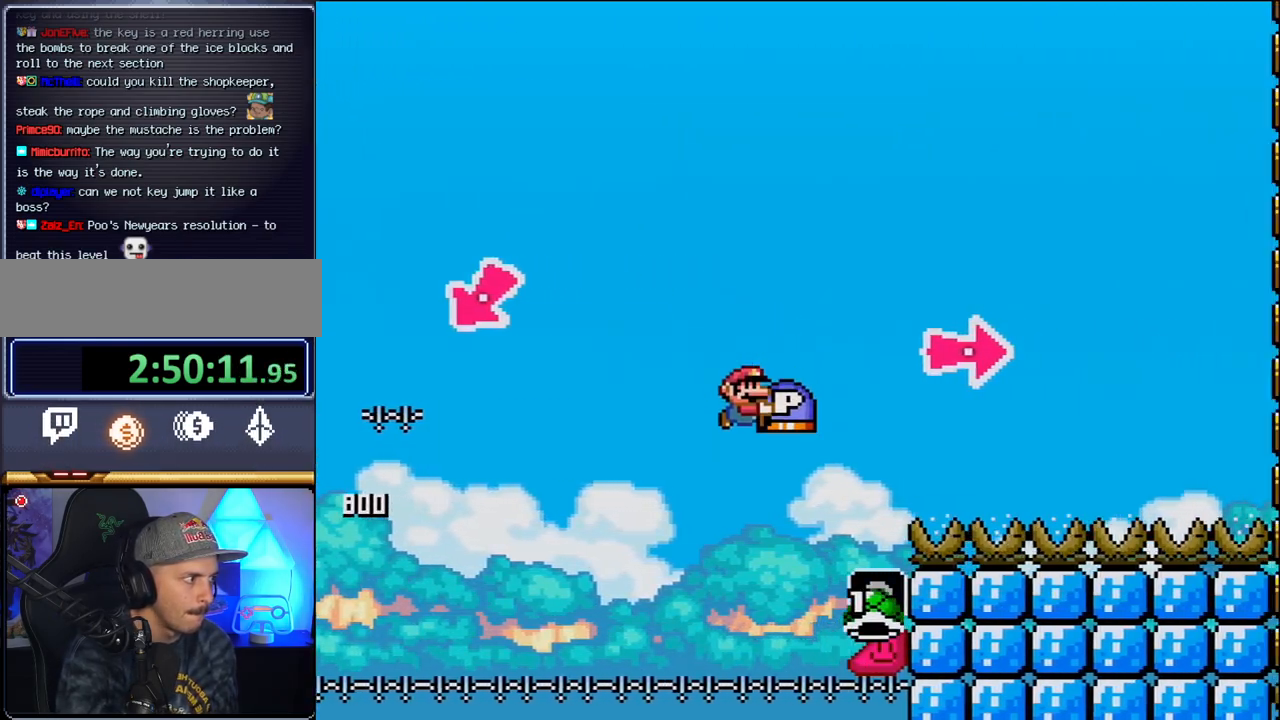
{"buttons": ["B", "DPAD_RIGHT"], "events": []}
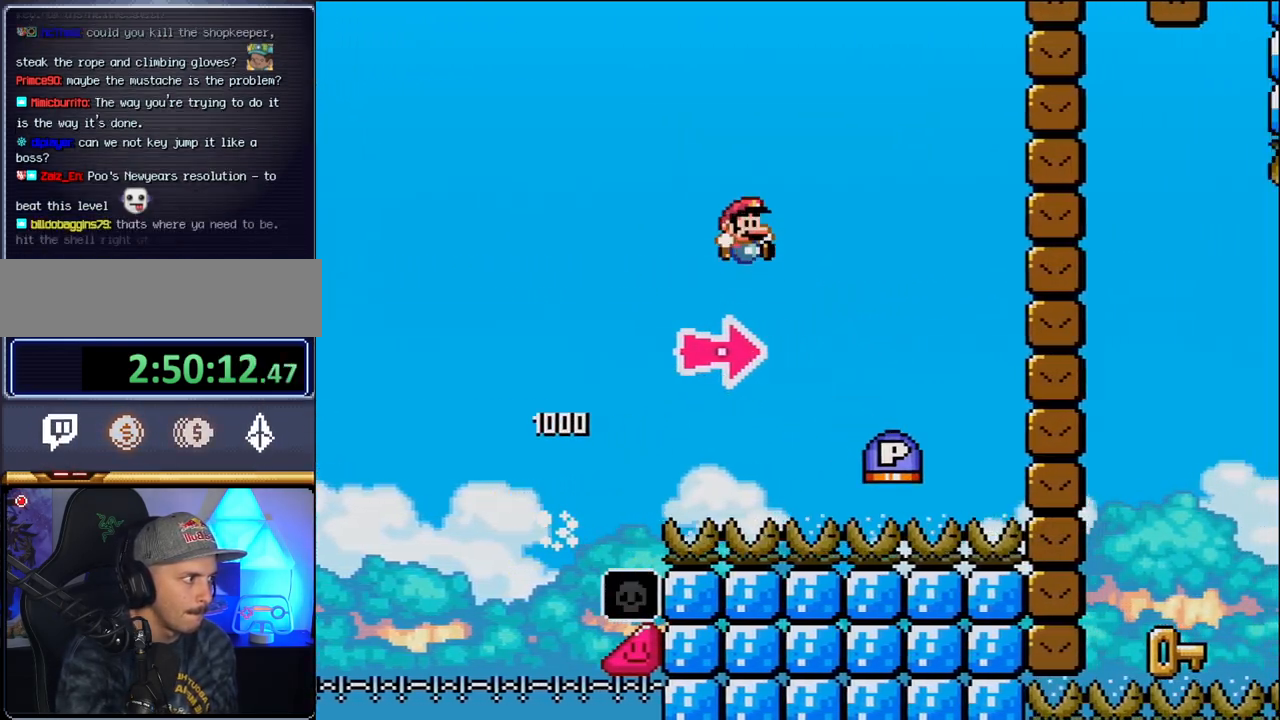
{"buttons": ["B", "DPAD_RIGHT"], "events": [[150, "B", "up"], [333, "B", "down"]]}
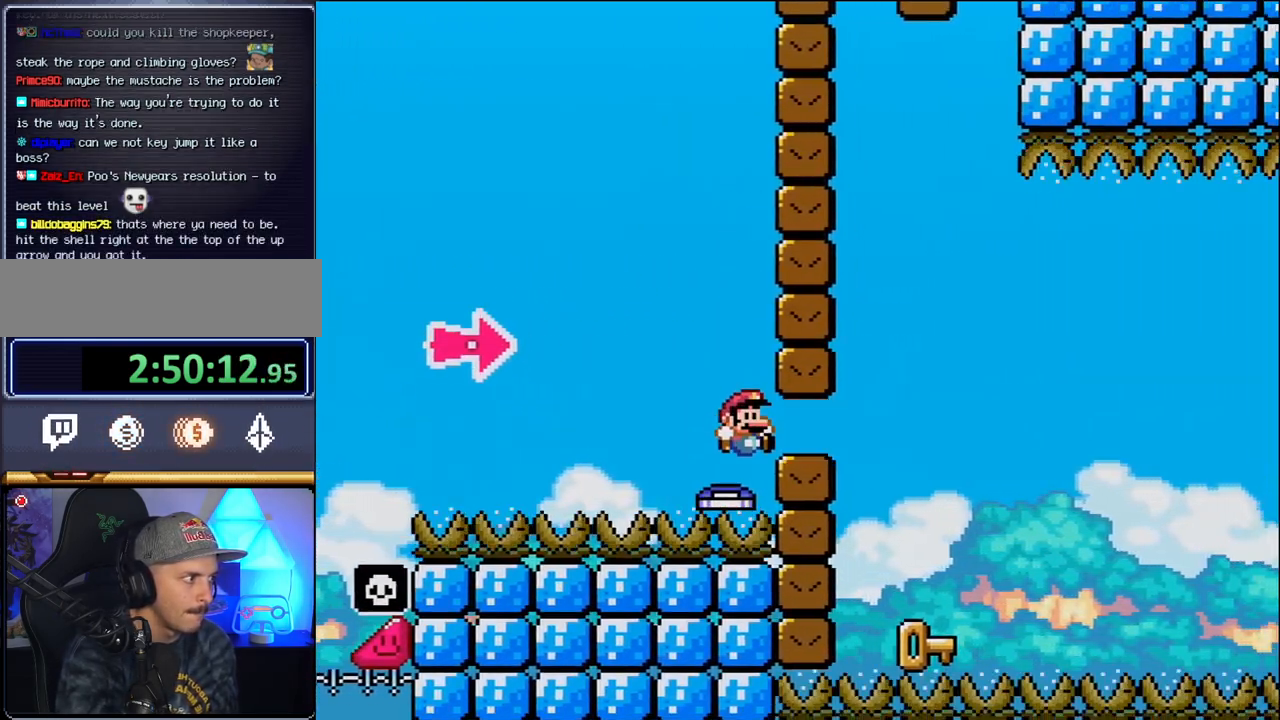
{"buttons": ["DPAD_LEFT"], "events": [[300, "DPAD_RIGHT", "up"], [333, "B", "up"], [333, "DPAD_LEFT", "down"]]}
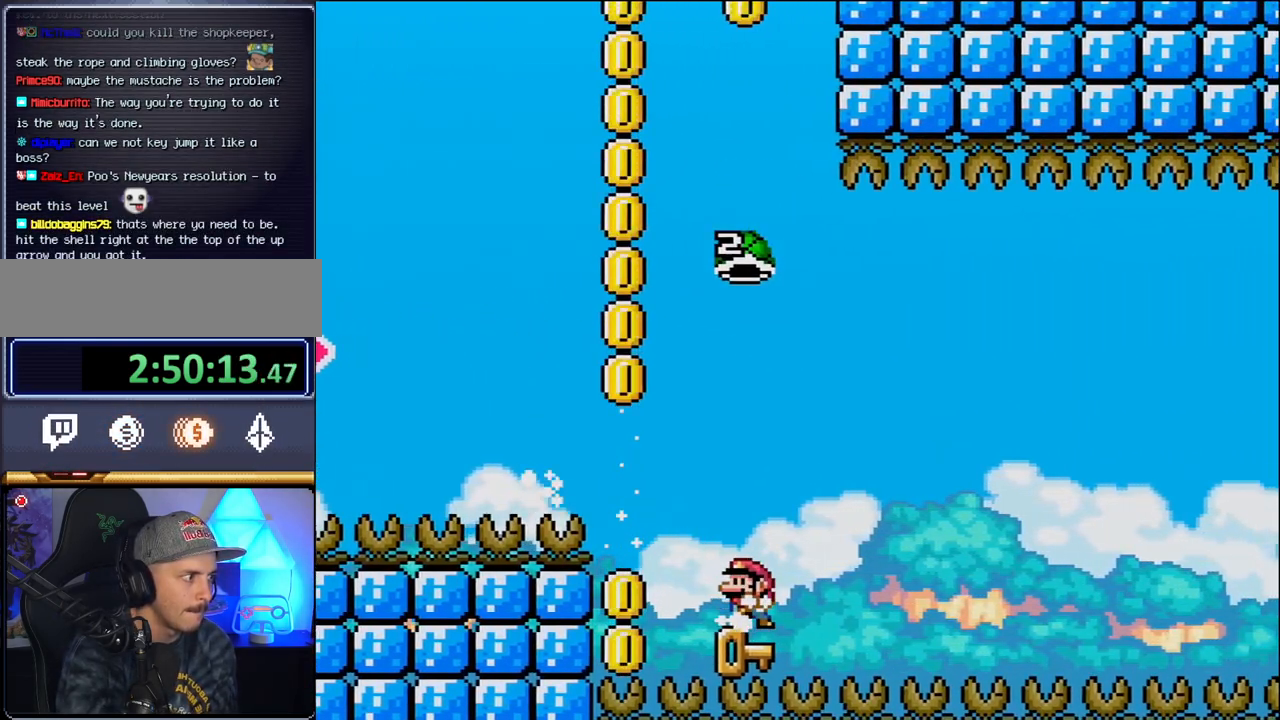
{"buttons": ["B"], "events": [[117, "DPAD_LEFT", "up"], [150, "DPAD_RIGHT", "down"], [200, "B", "down"], [267, "DPAD_RIGHT", "up"]]}
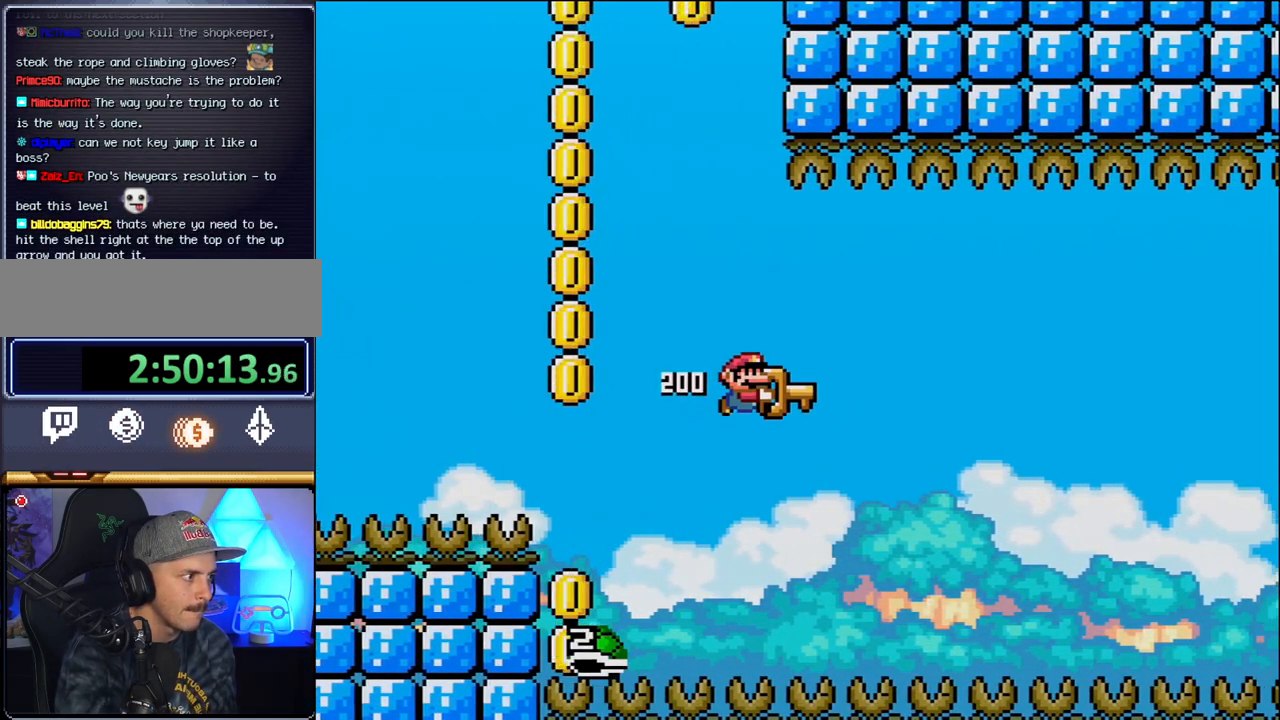
{"buttons": ["B", "DPAD_RIGHT"], "events": [[50, "DPAD_RIGHT", "down"], [183, "DPAD_RIGHT", "up"], [300, "DPAD_RIGHT", "down"]]}
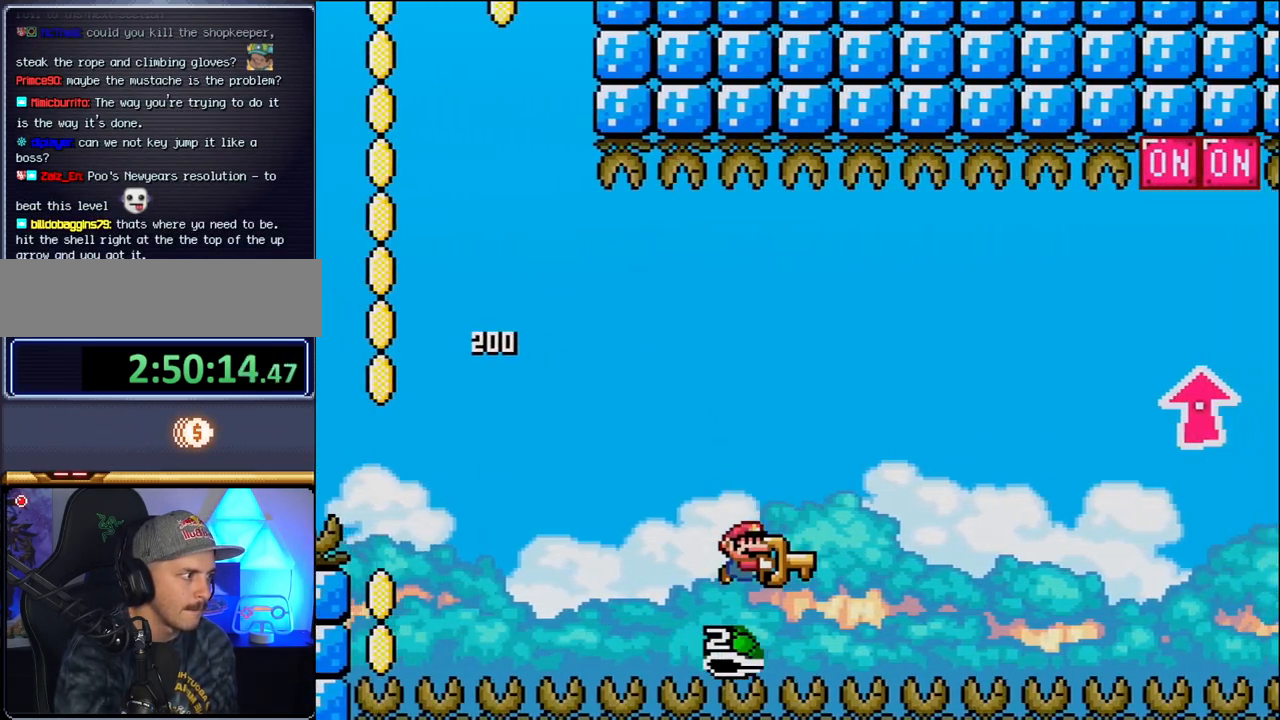
{"buttons": ["B", "DPAD_UP", "DPAD_RIGHT"], "events": [[200, "DPAD_UP", "down"]]}
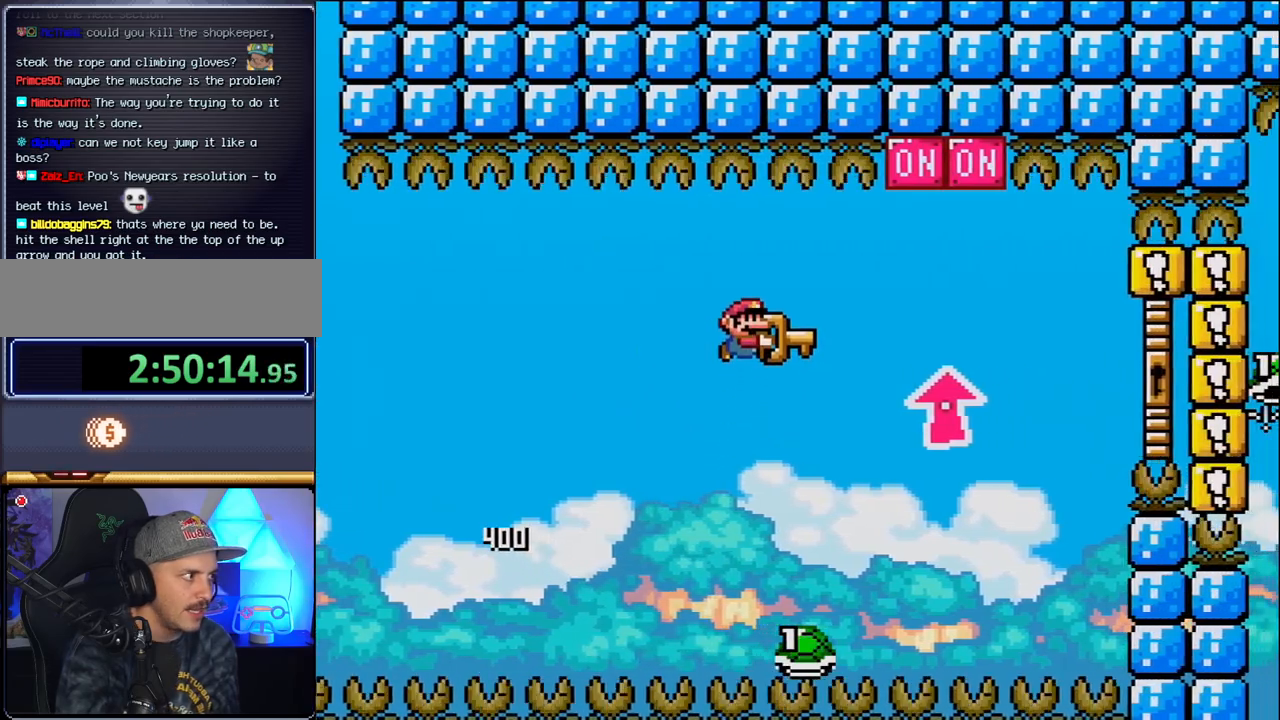
{"buttons": ["B", "DPAD_LEFT"], "events": [[433, "DPAD_UP", "up"], [450, "DPAD_RIGHT", "up"], [483, "DPAD_LEFT", "down"]]}
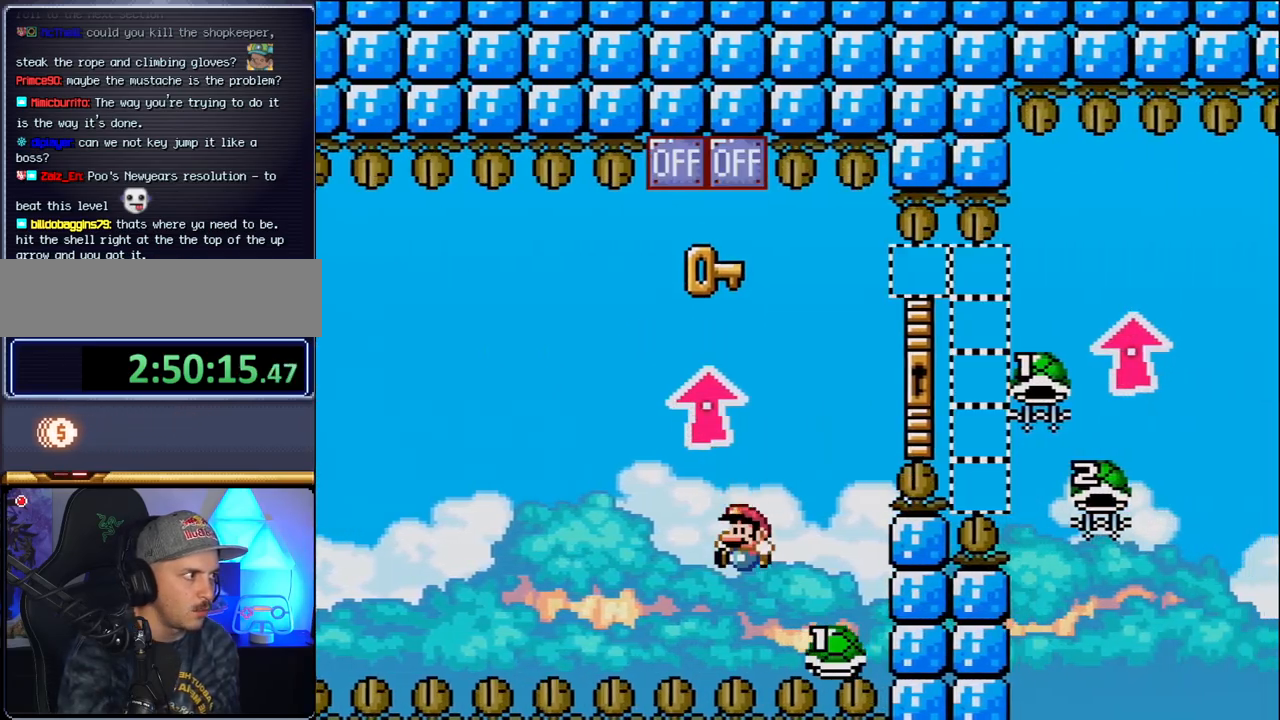
{"buttons": ["B", "DPAD_UP", "DPAD_RIGHT"], "events": [[83, "DPAD_UP", "down"], [117, "DPAD_LEFT", "up"], [117, "DPAD_RIGHT", "down"], [117, "DPAD_UP", "up"], [300, "DPAD_UP", "down"]]}
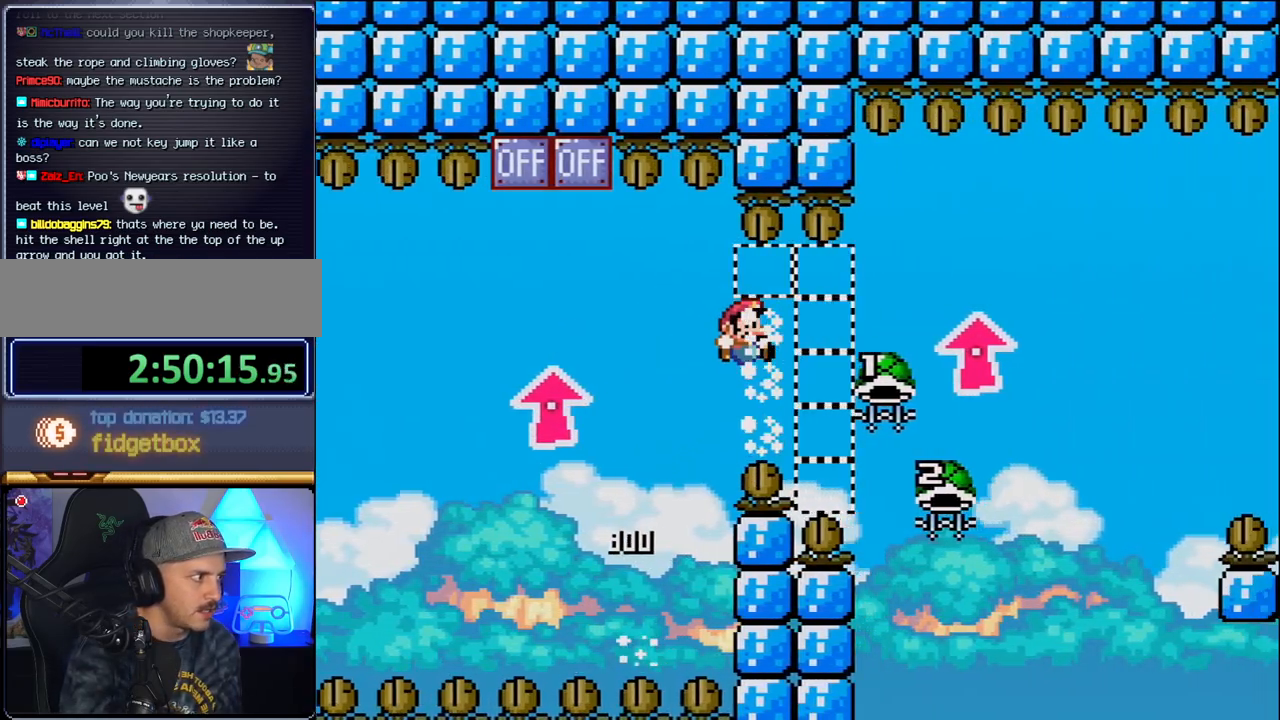
{"buttons": ["B", "DPAD_RIGHT"], "events": [[483, "DPAD_UP", "up"]]}
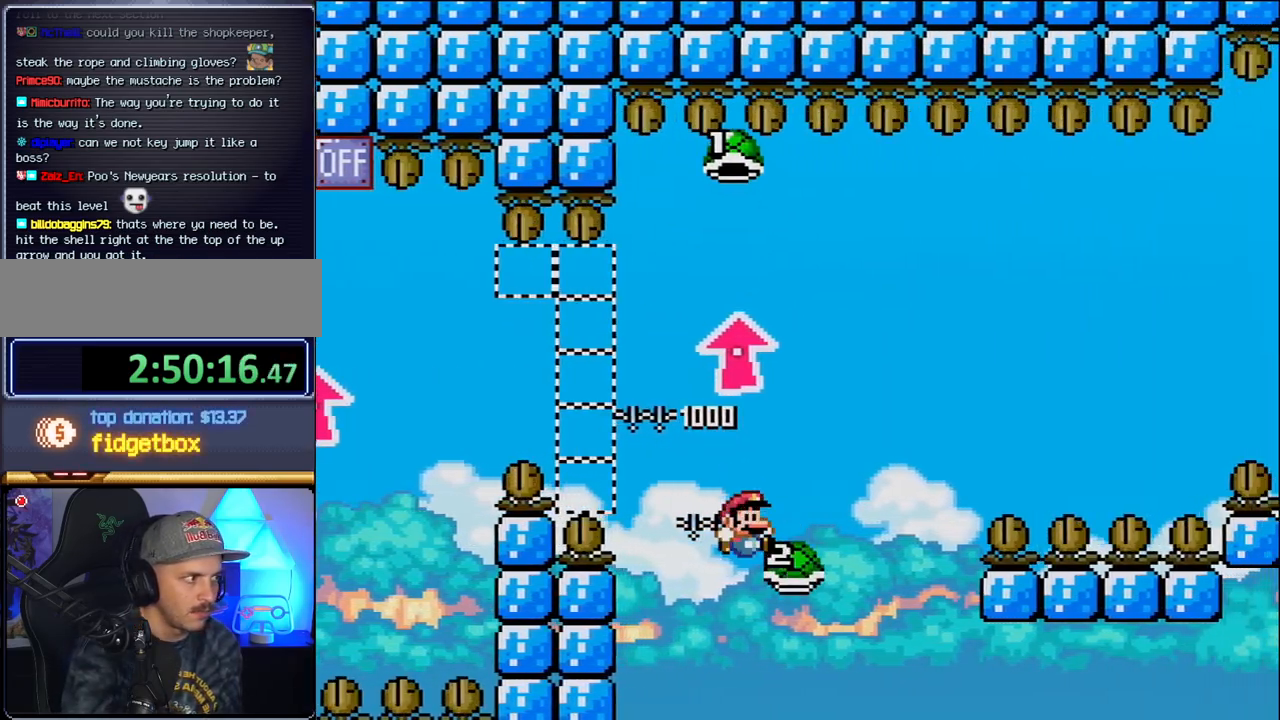
{"buttons": ["B"], "events": [[17, "DPAD_UP", "down"], [50, "DPAD_LEFT", "down"], [50, "DPAD_RIGHT", "up"], [50, "DPAD_UP", "up"], [183, "DPAD_LEFT", "up"], [217, "B", "up"], [233, "B", "down"], [400, "B", "up"], [450, "B", "down"]]}
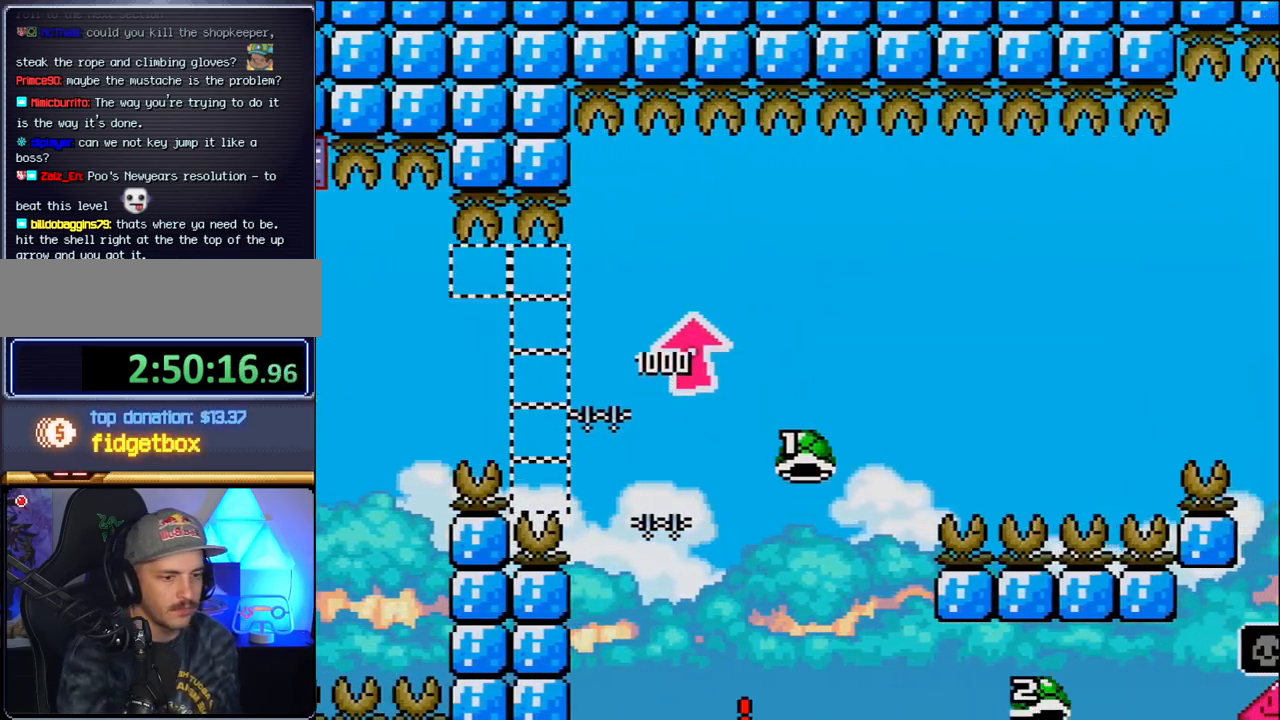
{"buttons": ["B"], "events": [[117, "B", "up"], [183, "B", "down"], [333, "B", "up"], [450, "B", "down"]]}
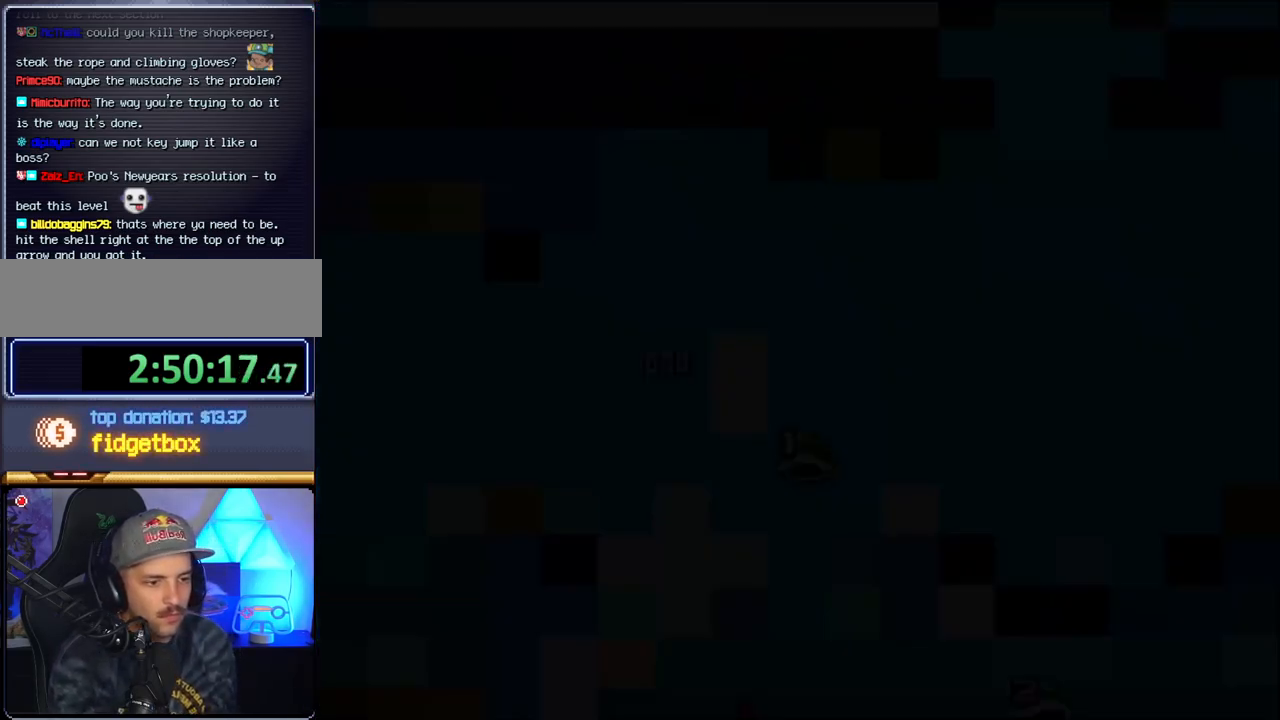
{"buttons": ["B"], "events": []}
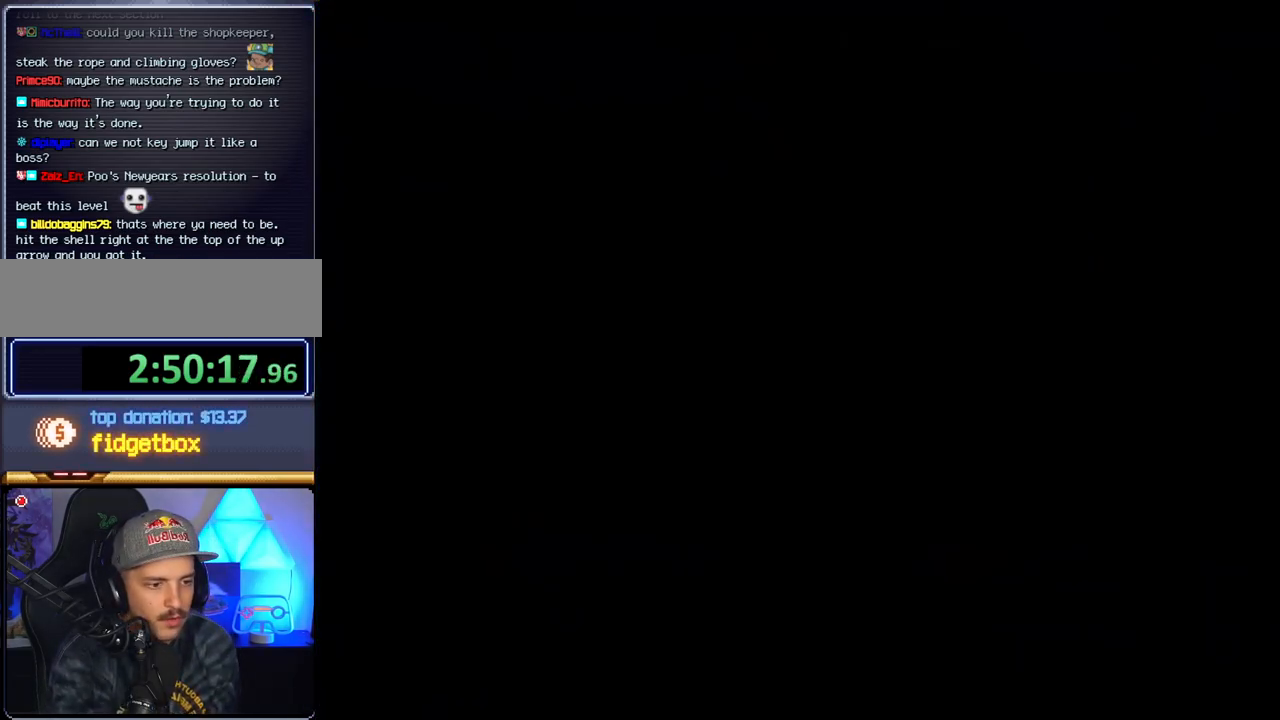
{"buttons": ["B"], "events": []}
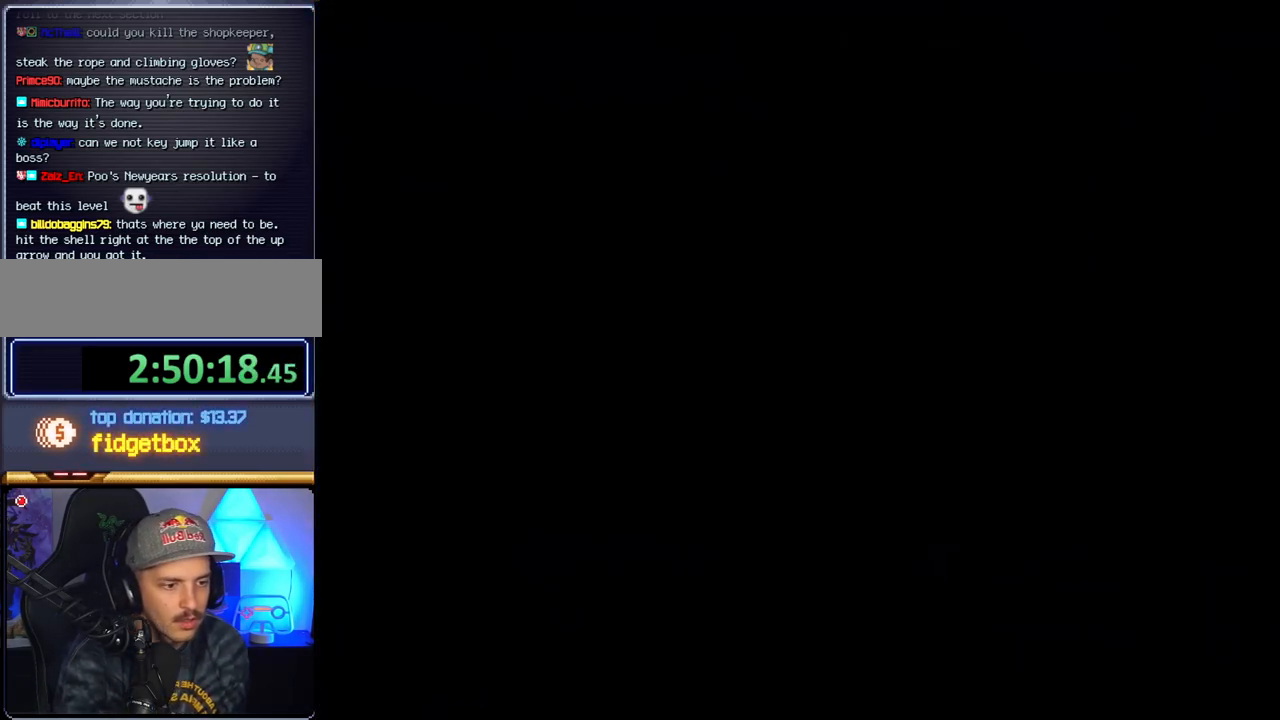
{"buttons": ["B"], "events": []}
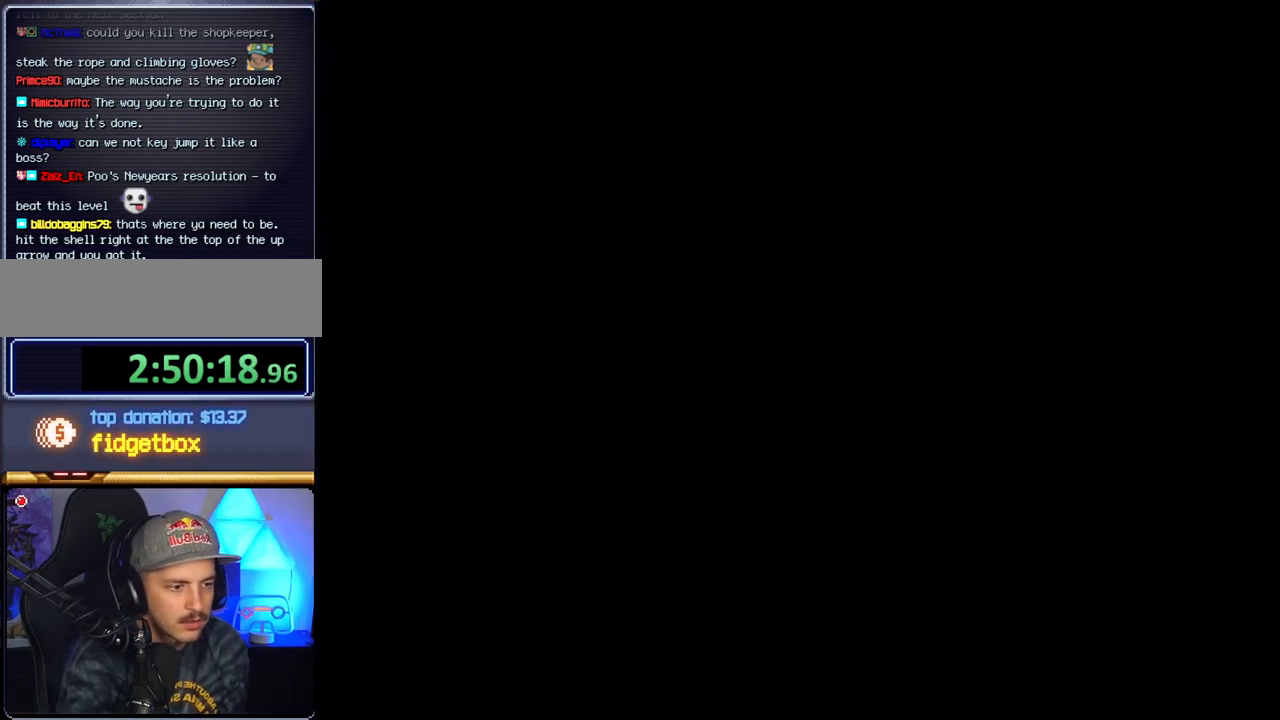
{"buttons": ["B"], "events": [[300, "DPAD_LEFT", "down"], [450, "DPAD_LEFT", "up"]]}
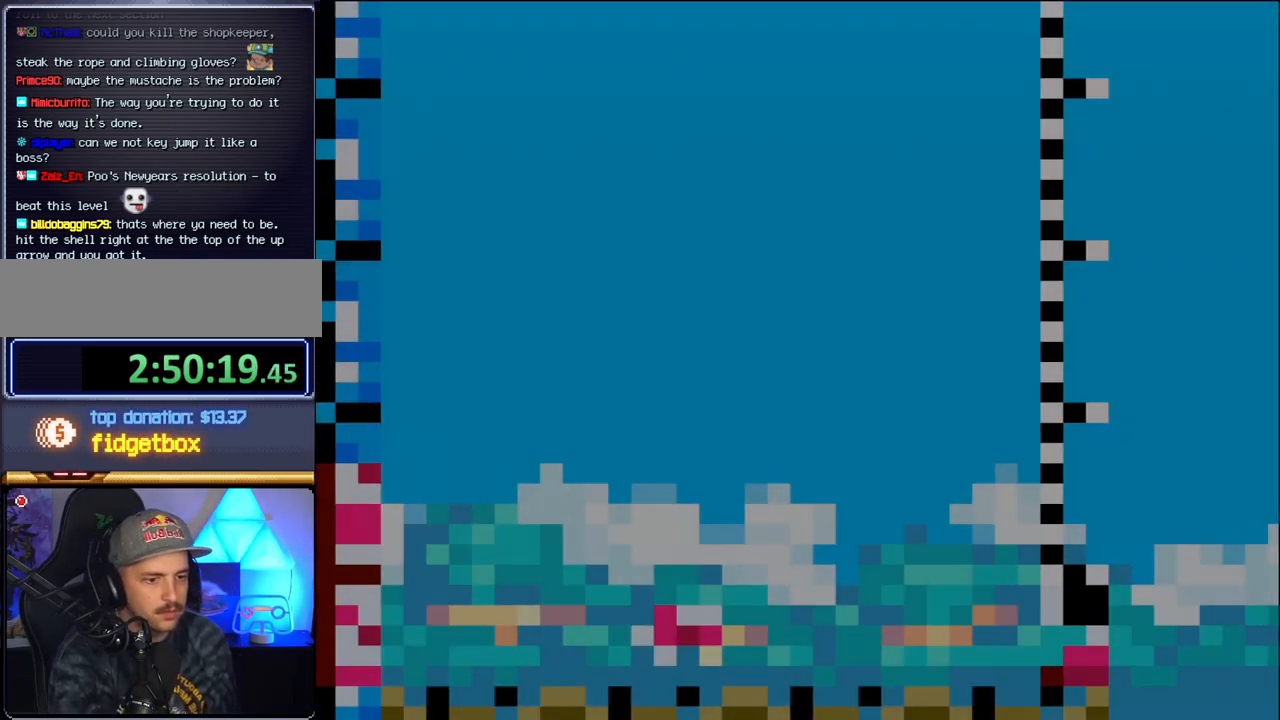
{"buttons": ["B", "DPAD_LEFT"], "events": [[50, "DPAD_LEFT", "down"], [200, "DPAD_LEFT", "up"], [267, "DPAD_LEFT", "down"]]}
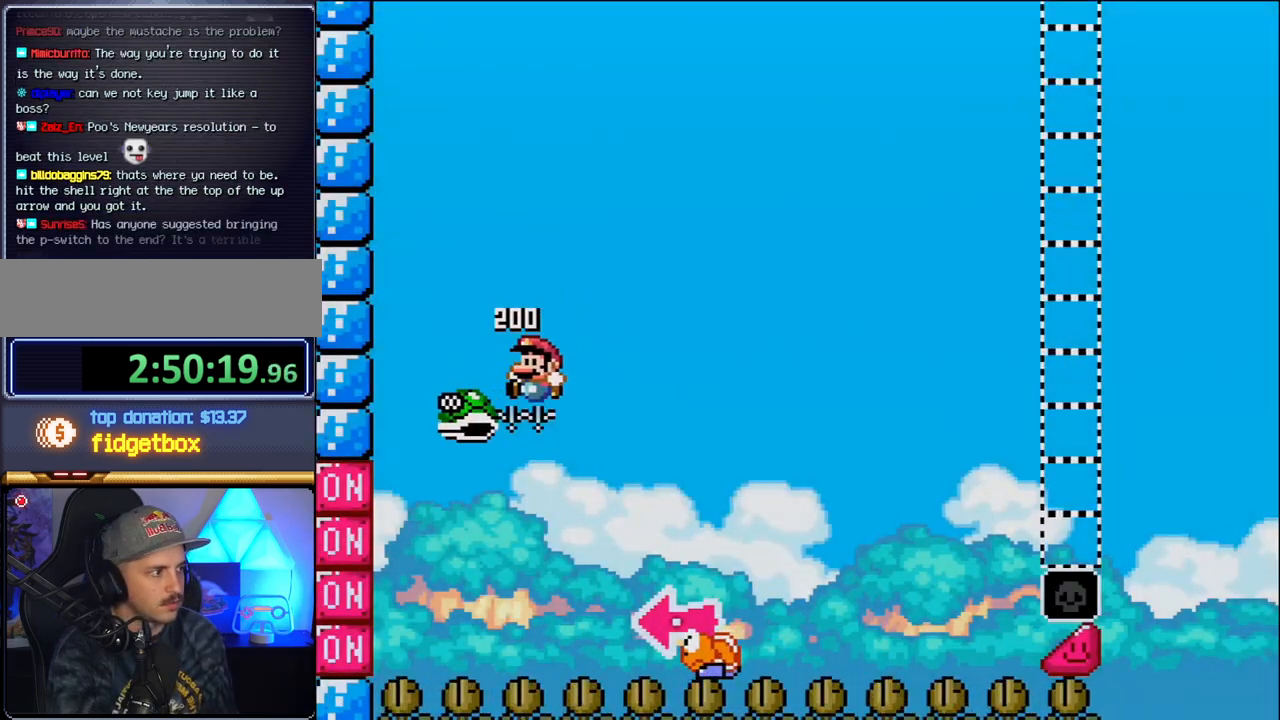
{"buttons": ["B", "DPAD_RIGHT"], "events": [[17, "DPAD_LEFT", "up"], [83, "DPAD_RIGHT", "down"]]}
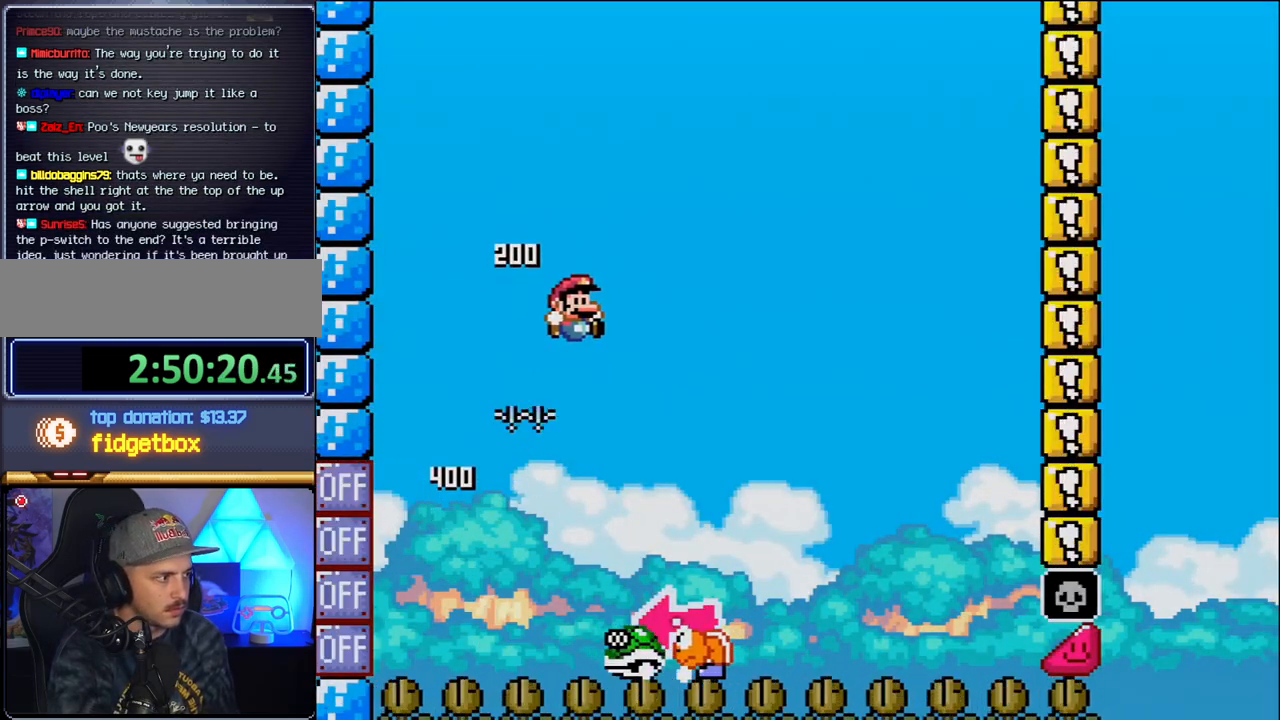
{"buttons": ["DPAD_RIGHT"], "events": [[83, "DPAD_RIGHT", "up"], [117, "DPAD_LEFT", "down"], [267, "B", "up"], [267, "DPAD_LEFT", "up"], [267, "DPAD_RIGHT", "down"]]}
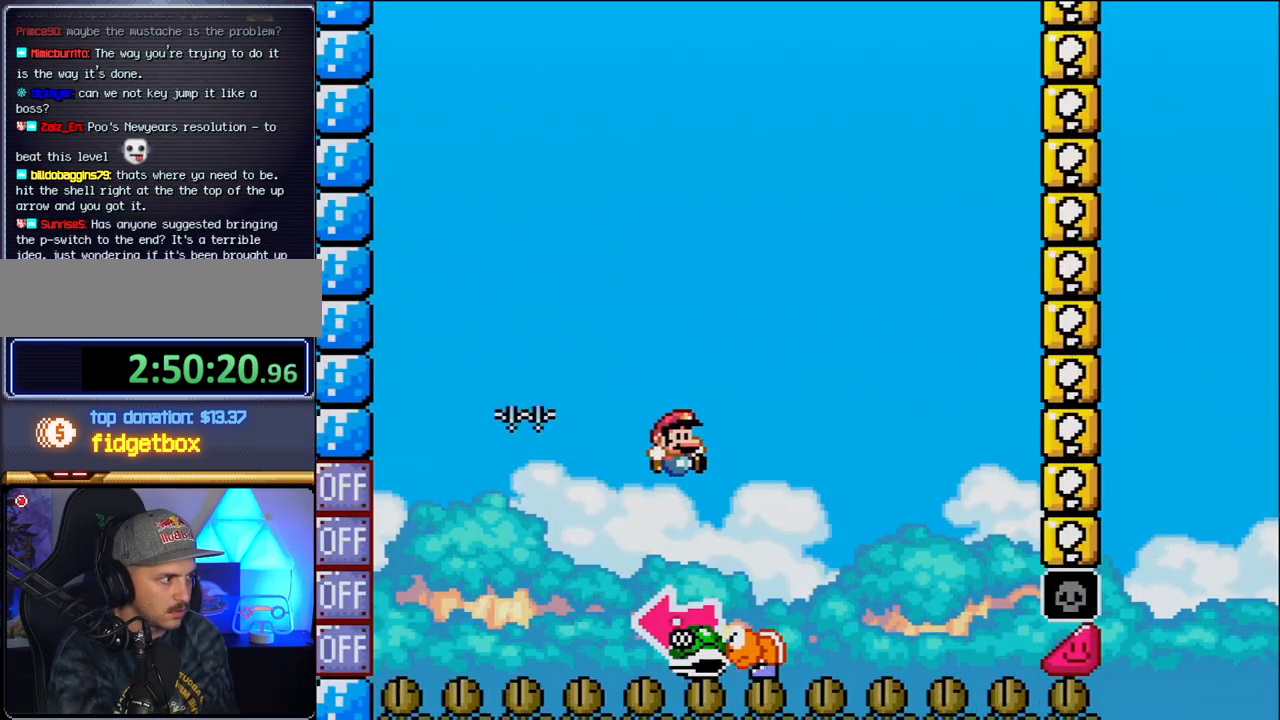
{"buttons": ["B"], "events": [[50, "B", "down"], [117, "DPAD_LEFT", "down"], [117, "DPAD_RIGHT", "up"], [367, "DPAD_LEFT", "up"]]}
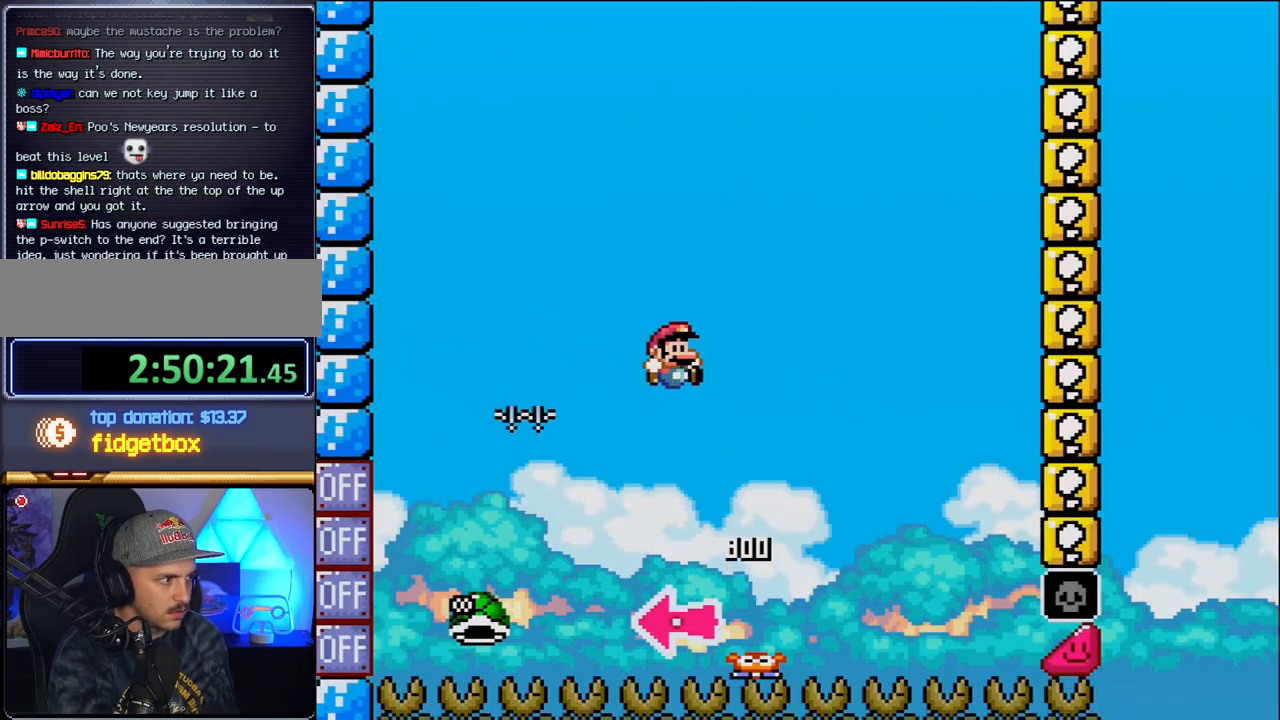
{"buttons": ["B", "DPAD_RIGHT"], "events": [[50, "DPAD_RIGHT", "down"], [300, "DPAD_RIGHT", "up"], [367, "DPAD_RIGHT", "down"]]}
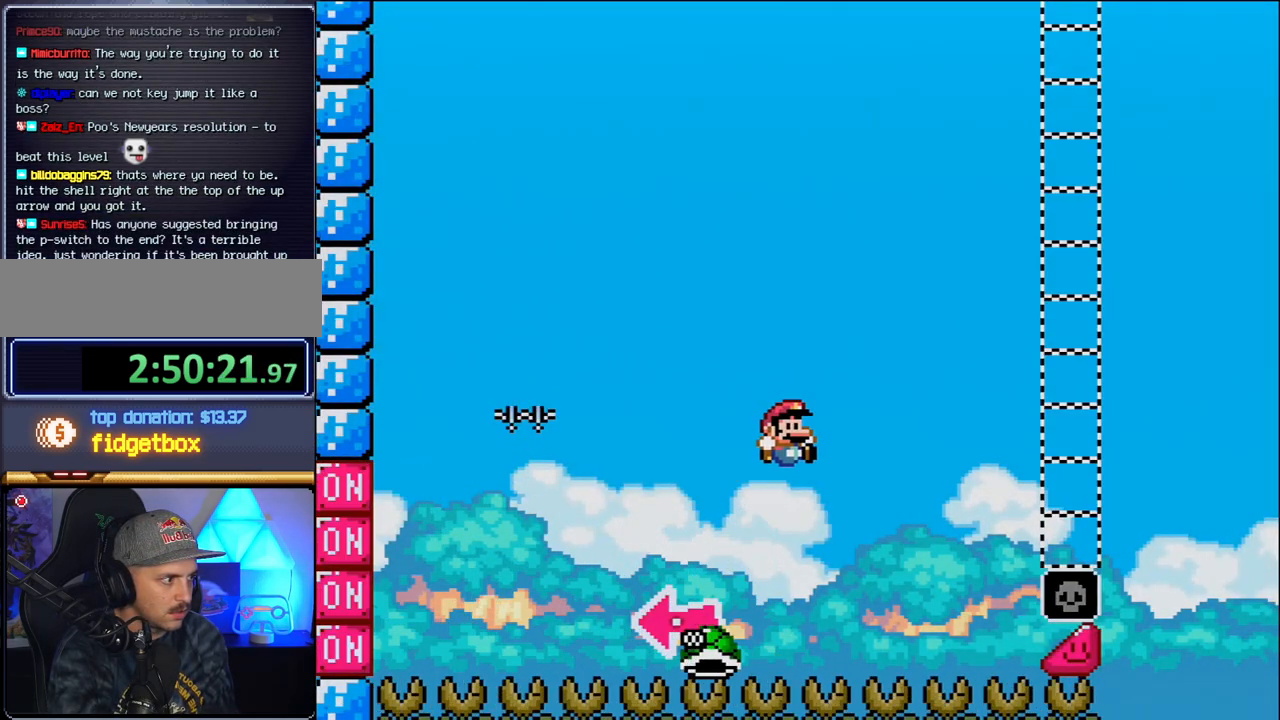
{"buttons": ["B", "DPAD_RIGHT"], "events": []}
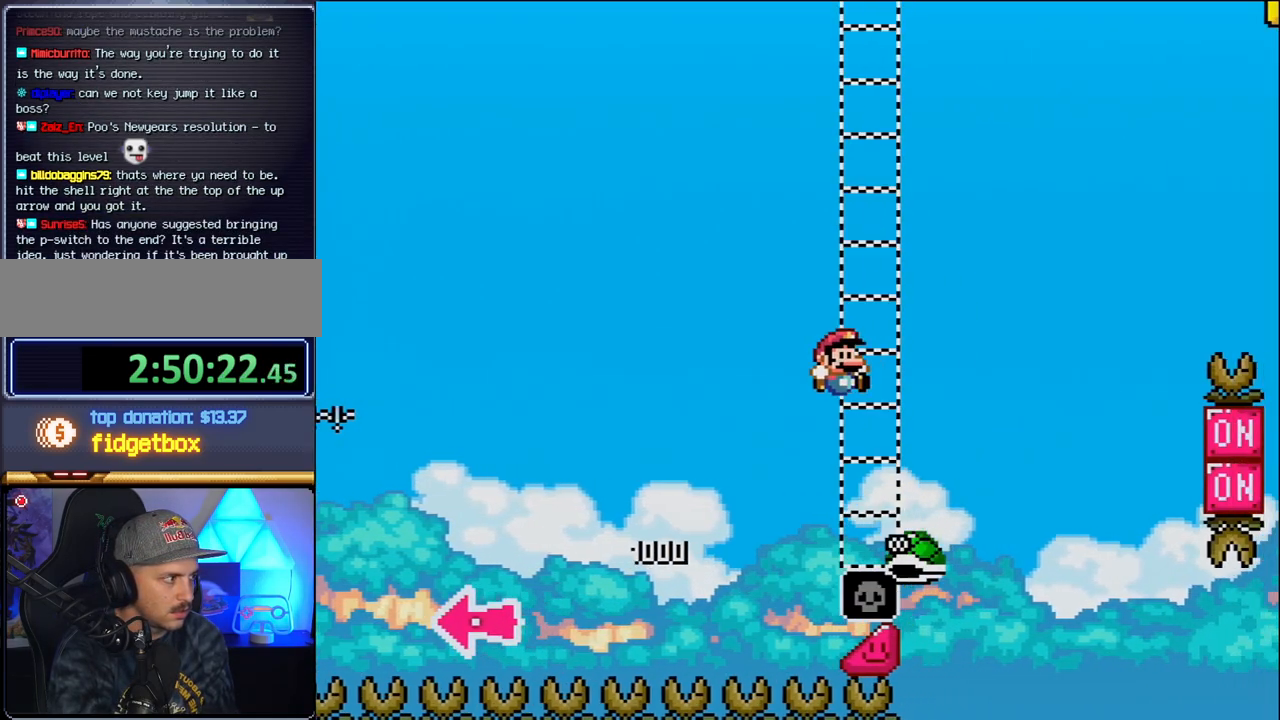
{"buttons": ["B", "DPAD_RIGHT"], "events": [[267, "B", "up"], [367, "B", "down"]]}
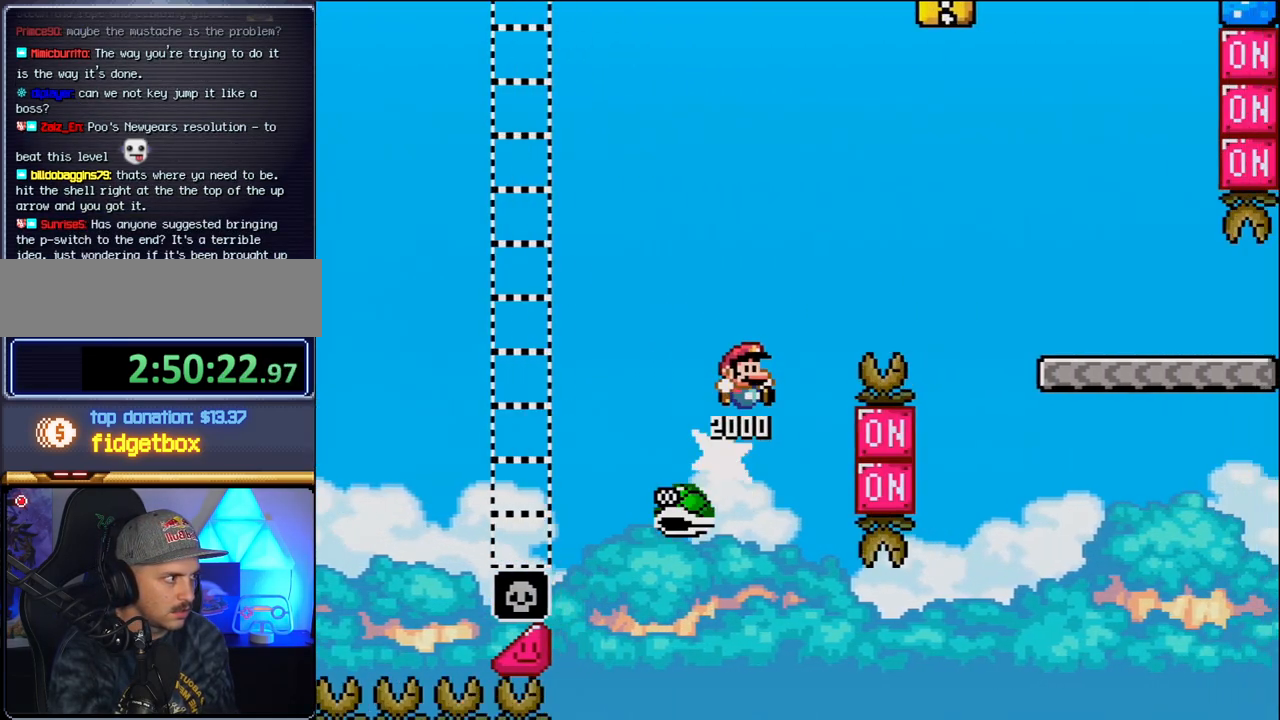
{"buttons": ["B", "DPAD_RIGHT"], "events": []}
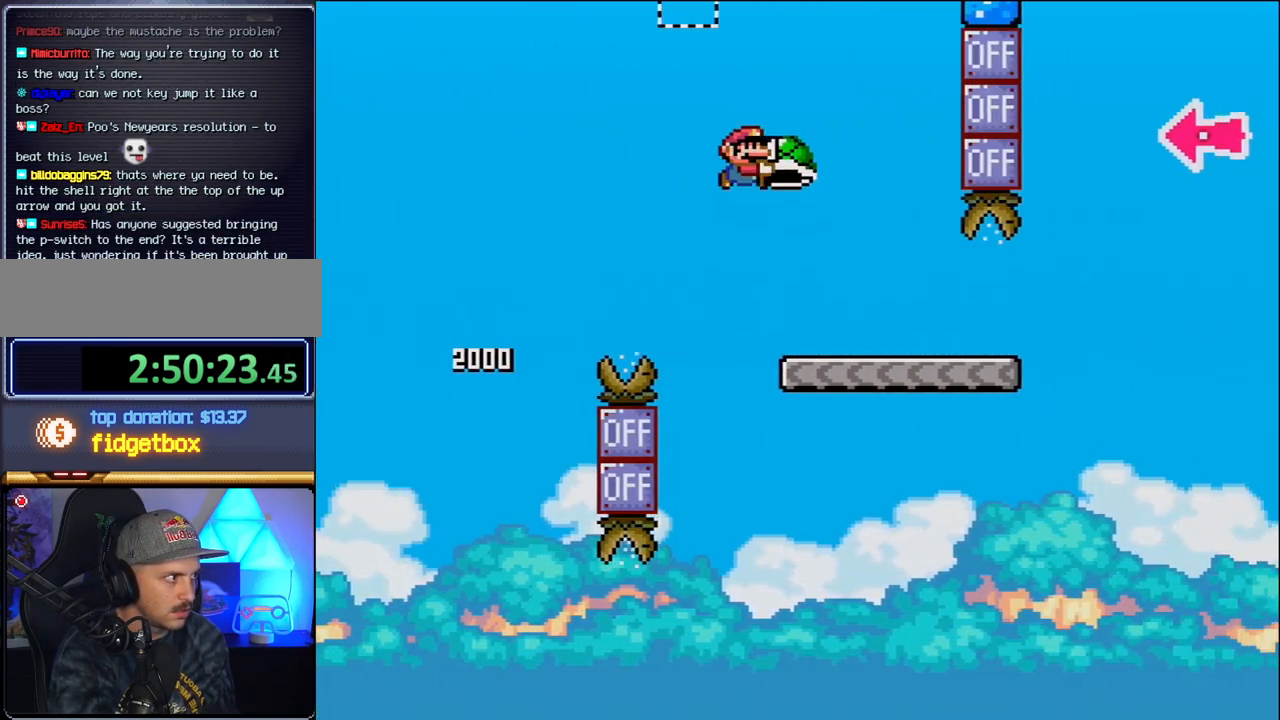
{"buttons": ["DPAD_RIGHT"], "events": [[83, "B", "up"]]}
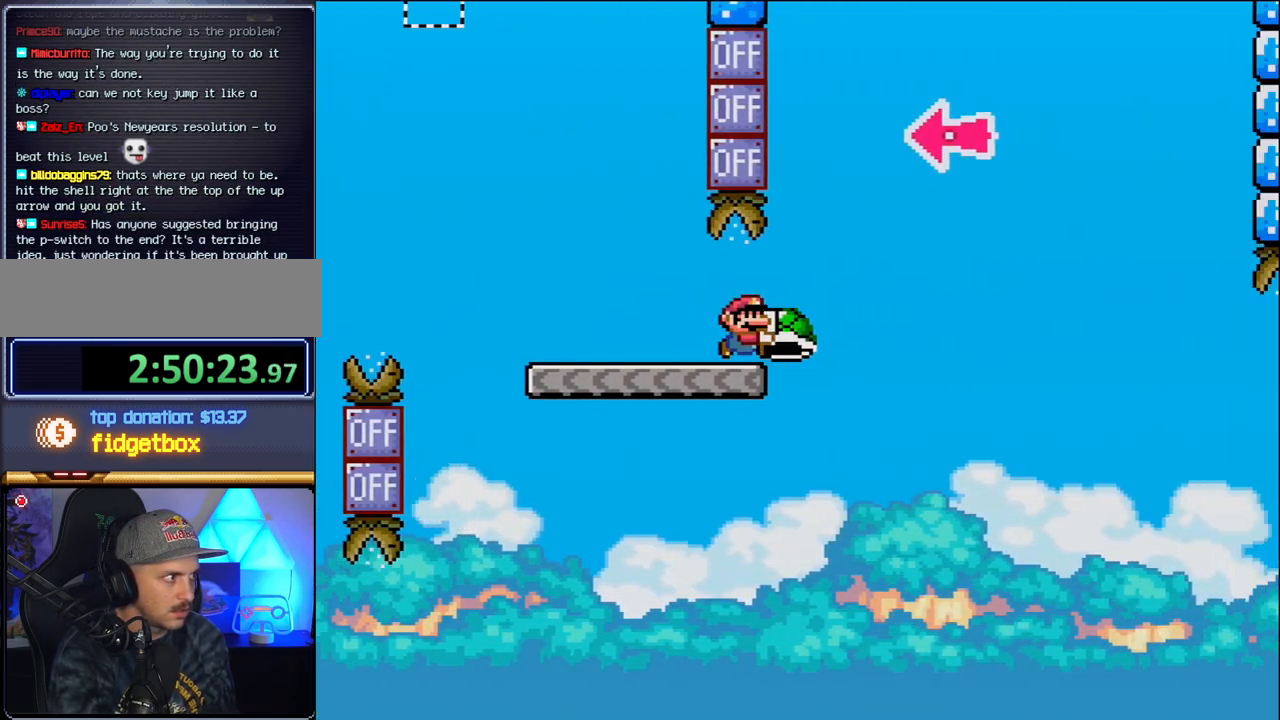
{"buttons": ["B"], "events": [[50, "B", "down"], [367, "DPAD_RIGHT", "up"], [400, "DPAD_LEFT", "down"], [483, "DPAD_LEFT", "up"]]}
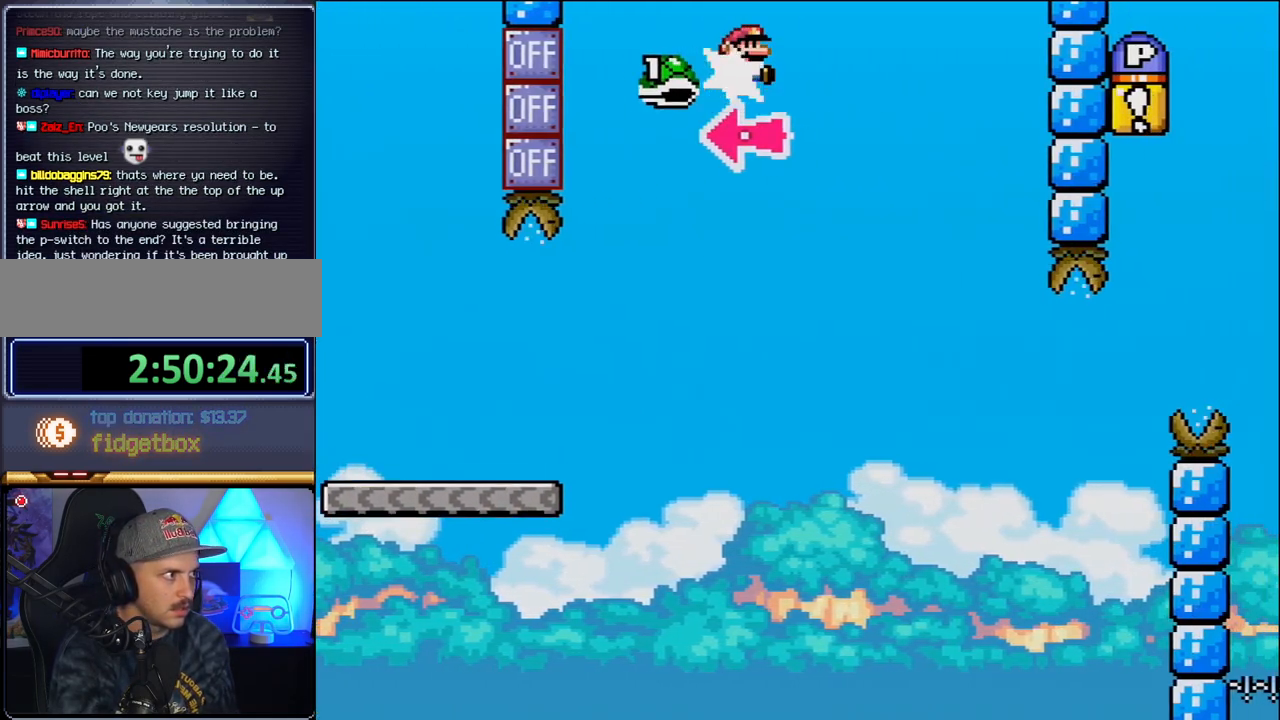
{"buttons": ["DPAD_RIGHT"], "events": [[17, "DPAD_RIGHT", "down"], [267, "B", "up"]]}
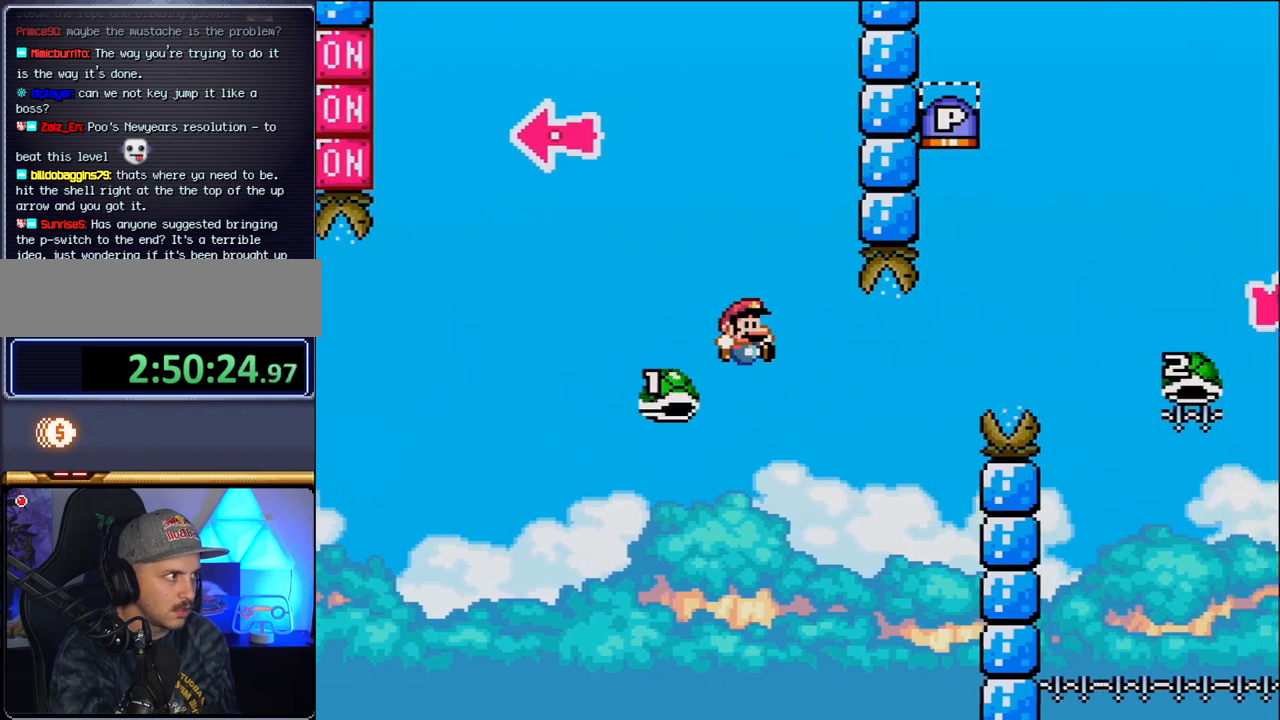
{"buttons": ["B", "DPAD_RIGHT"], "events": [[117, "B", "down"]]}